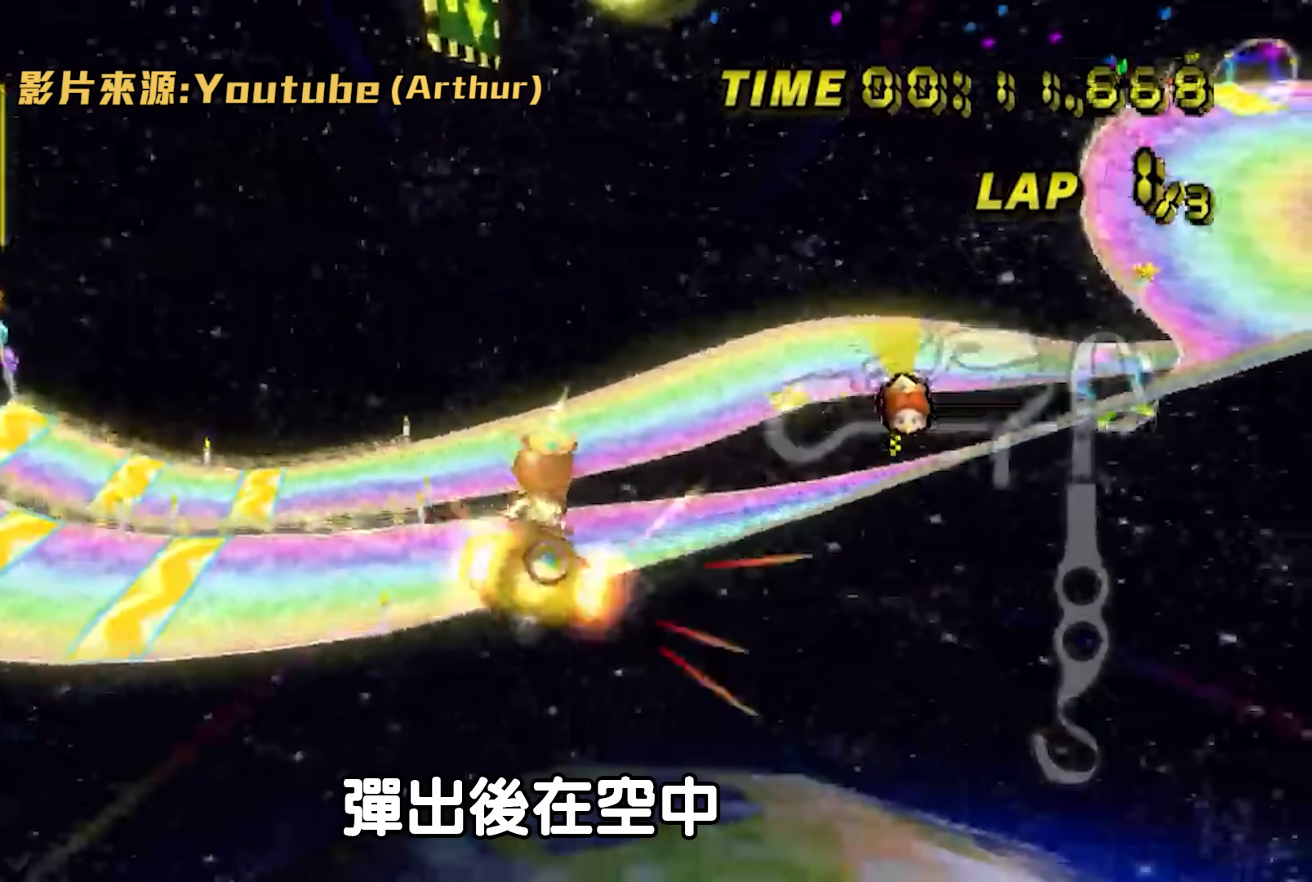
Gameplay with a controller (Nintendo layout); each line is a JSON object with the inputs held at the frame after it. "events" lists button and stick changes between this image and that frame as [ms after this image, input, new state], when the widget could be followed in between. Not read: R3 X Y Z.
{"buttons": ["A", "B", "L1"], "left_stick": "down-right", "events": []}
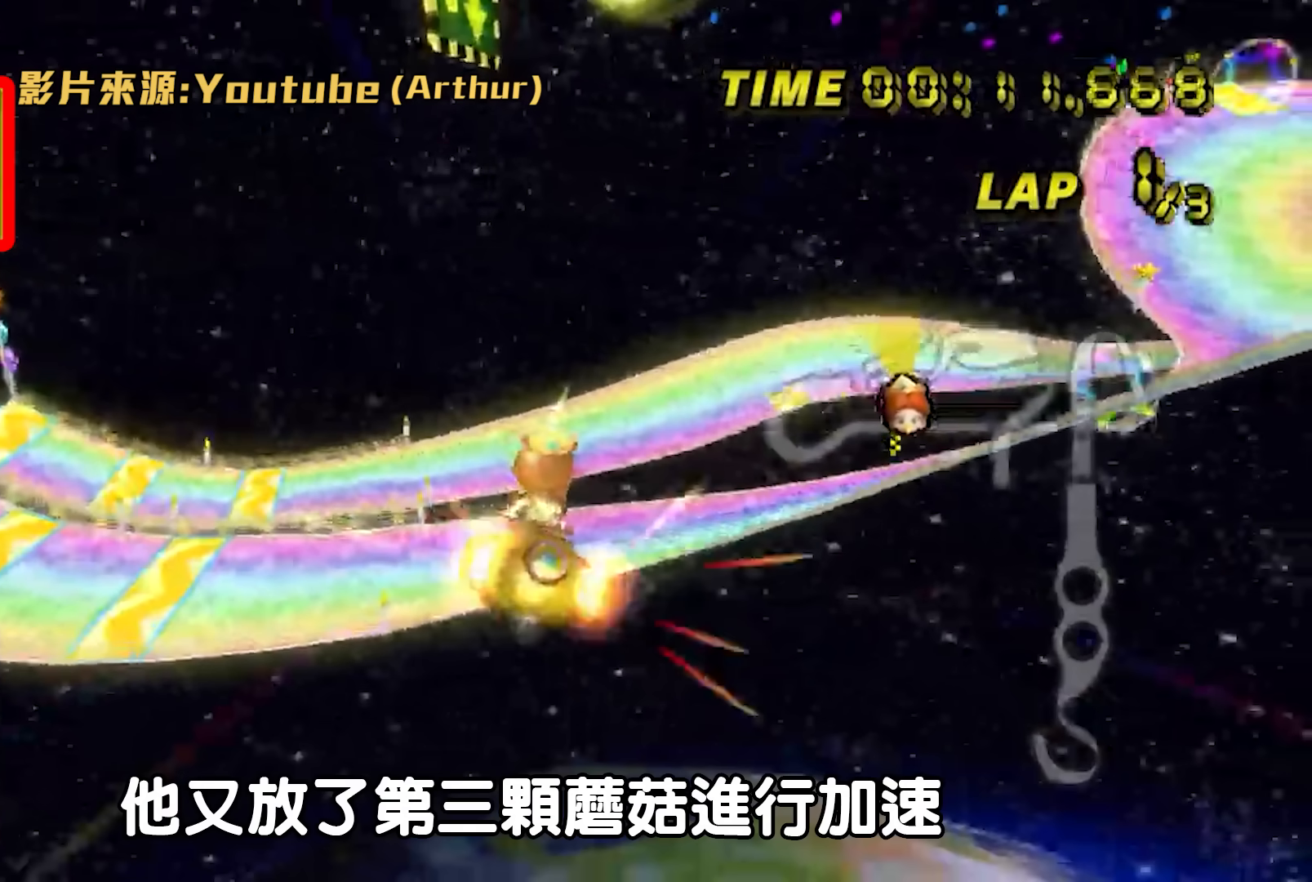
{"buttons": ["A", "B", "L1"], "left_stick": "down-right", "events": []}
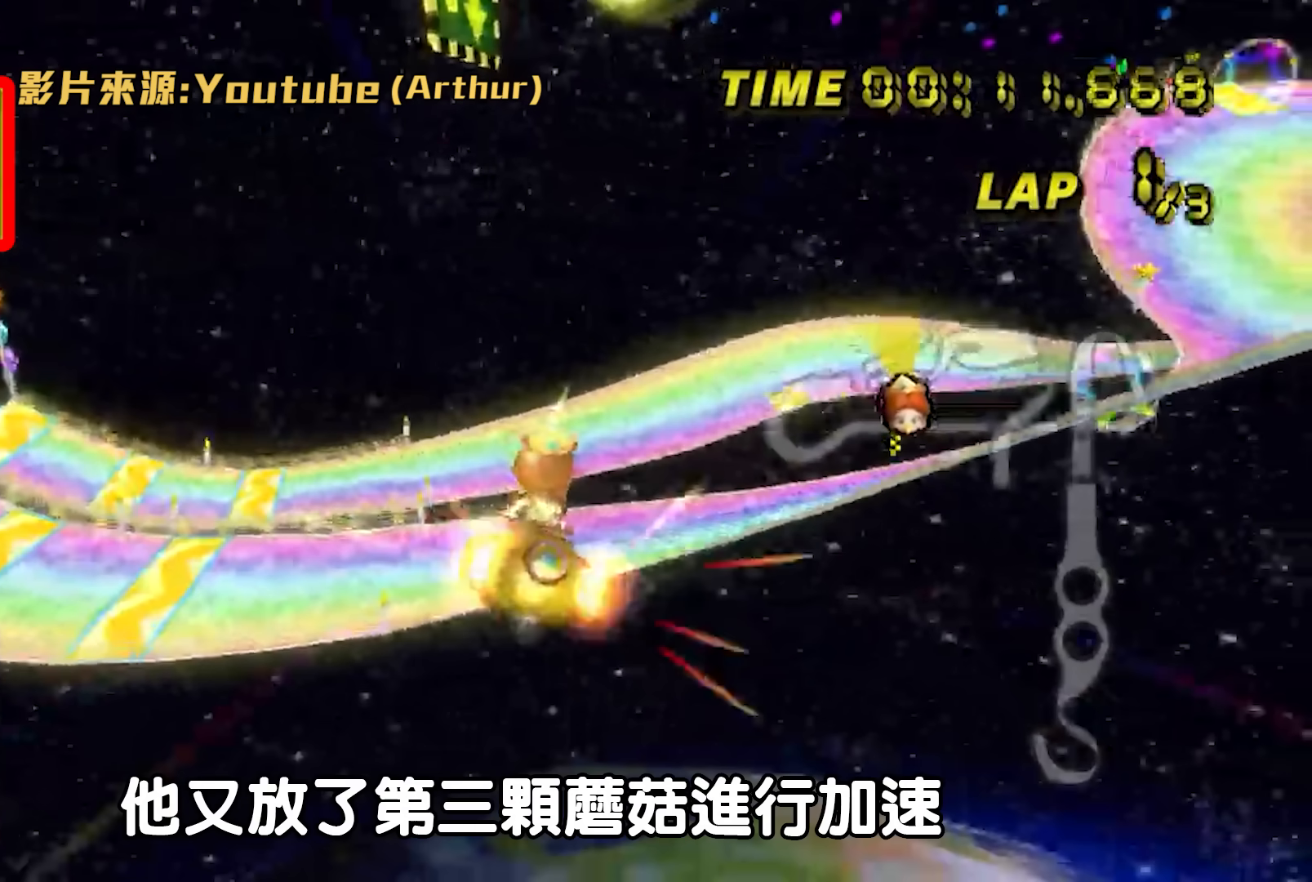
{"buttons": ["A", "B", "L1"], "left_stick": "down-right", "events": []}
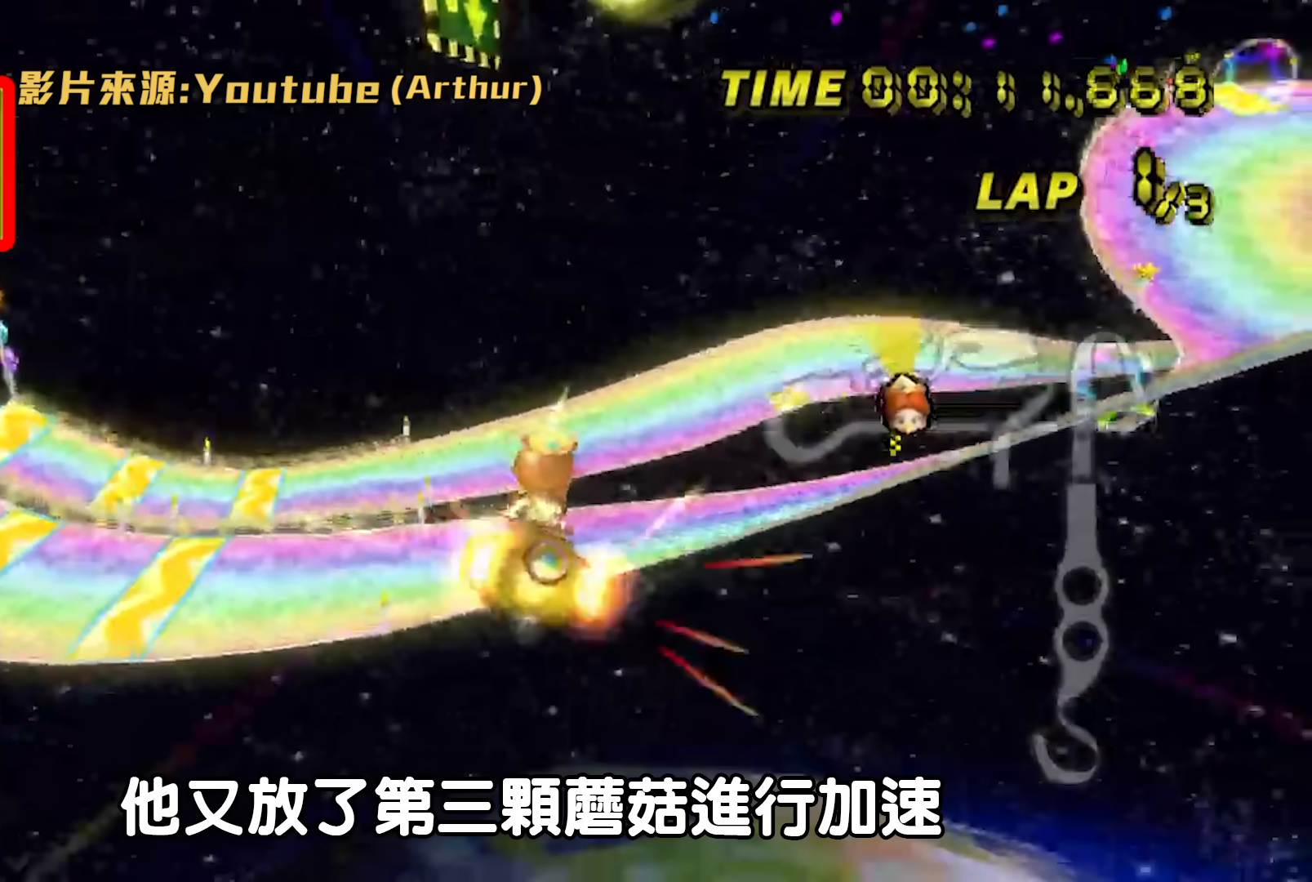
{"buttons": ["A", "B", "L1"], "left_stick": "down-right", "events": []}
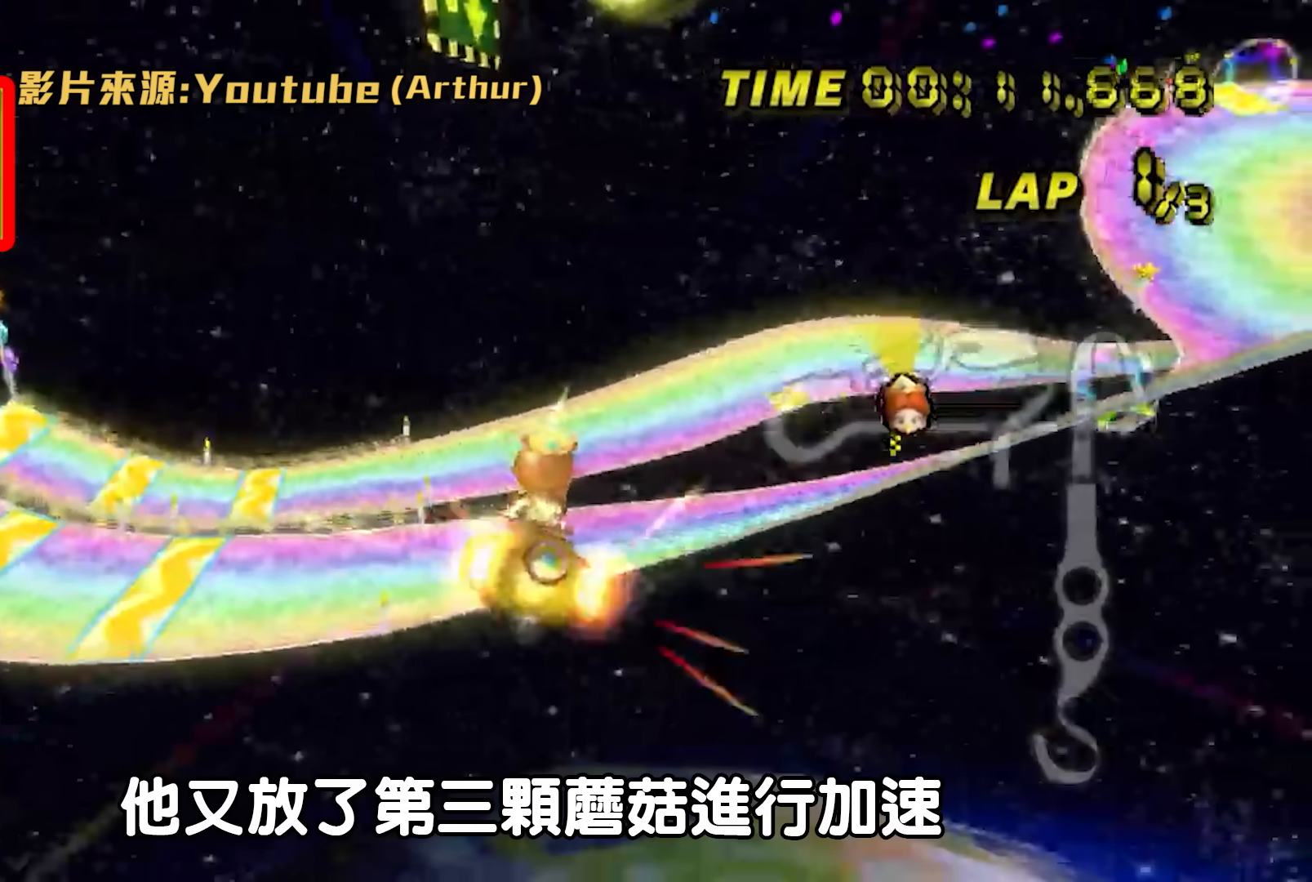
{"buttons": ["A", "B", "L1"], "left_stick": "down-right", "events": []}
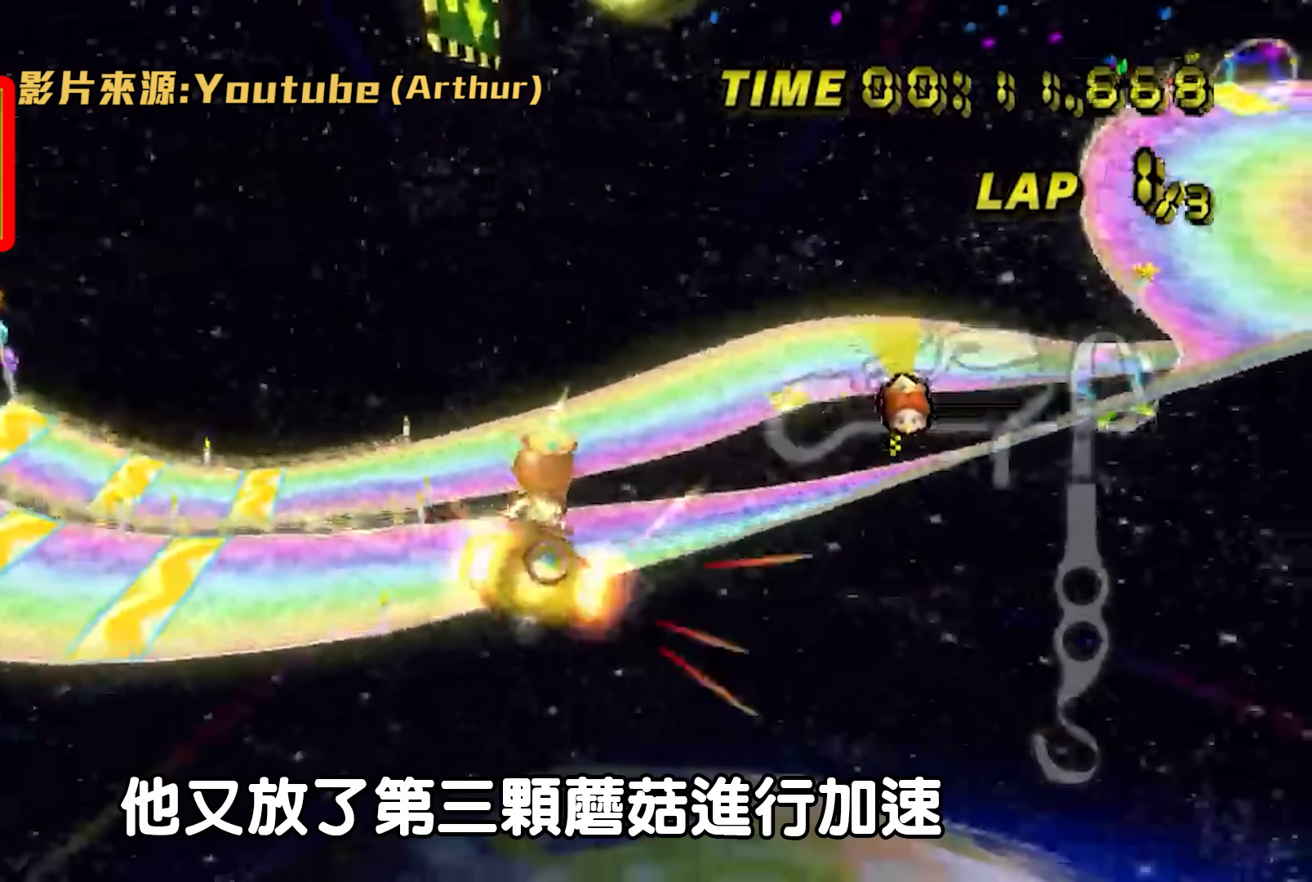
{"buttons": ["A"], "left_stick": "down", "events": [[467, "B", "up"], [501, "L1", "up"], [501, "left_stick", "down"]]}
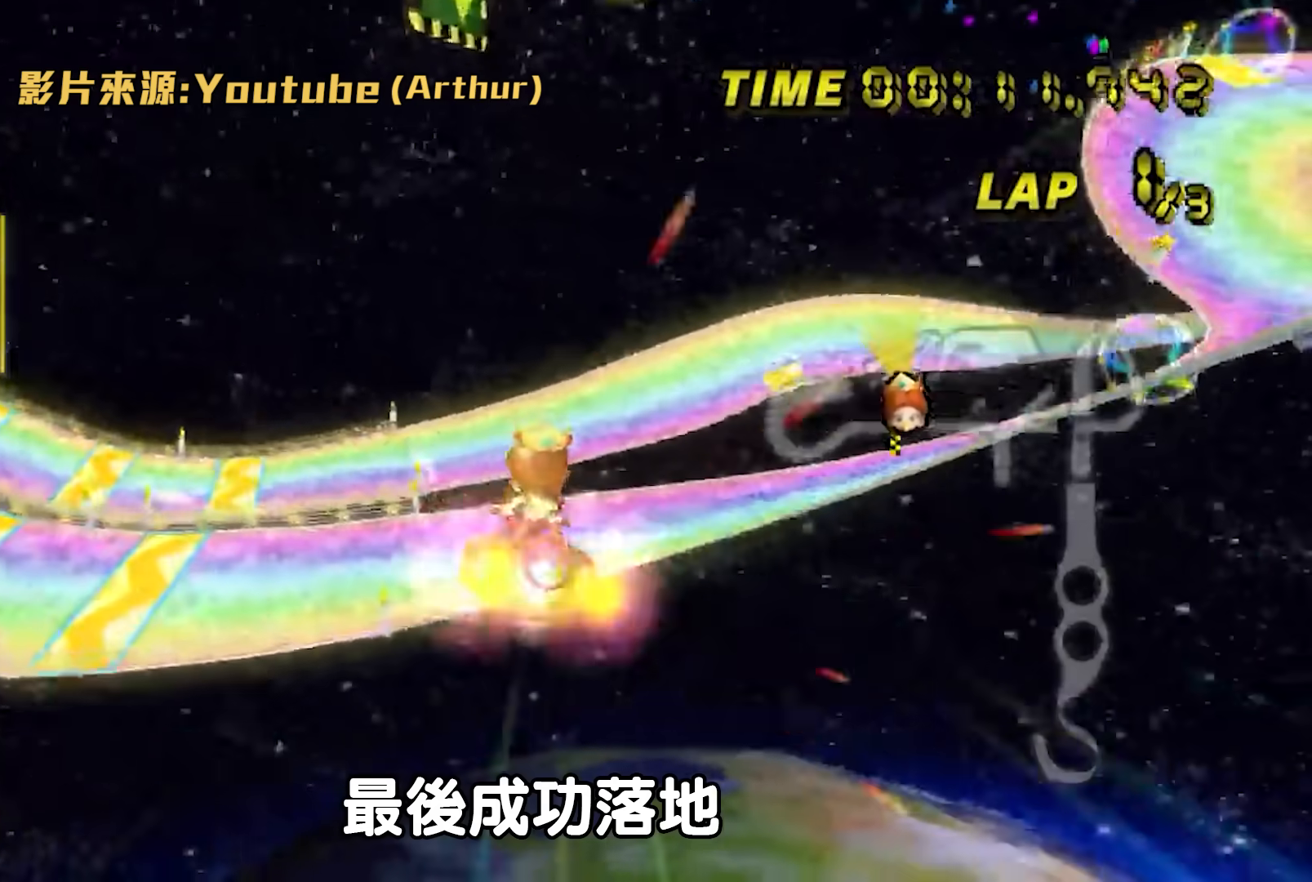
{"buttons": ["A"], "left_stick": "down"}
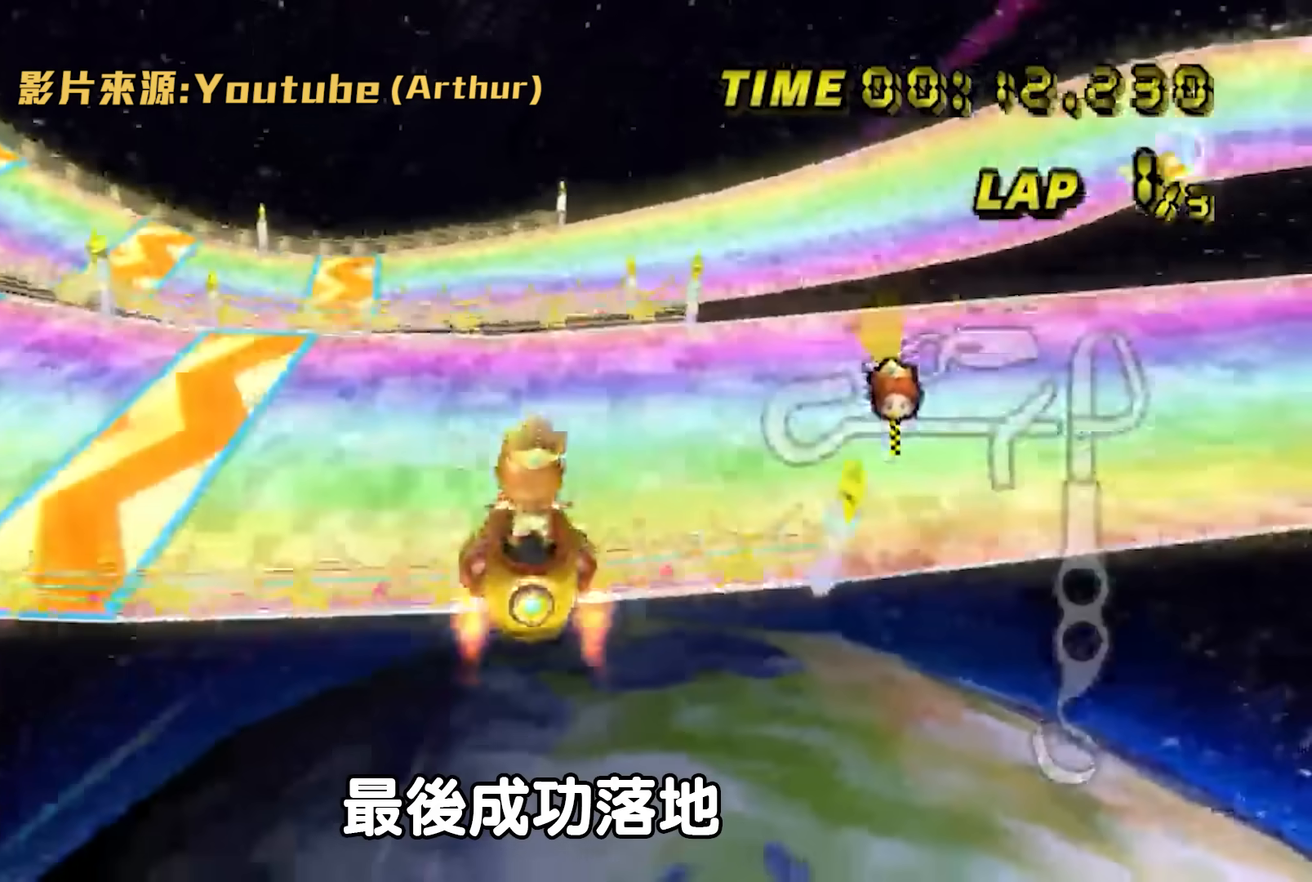
{"buttons": ["A", "B"], "left_stick": "left"}
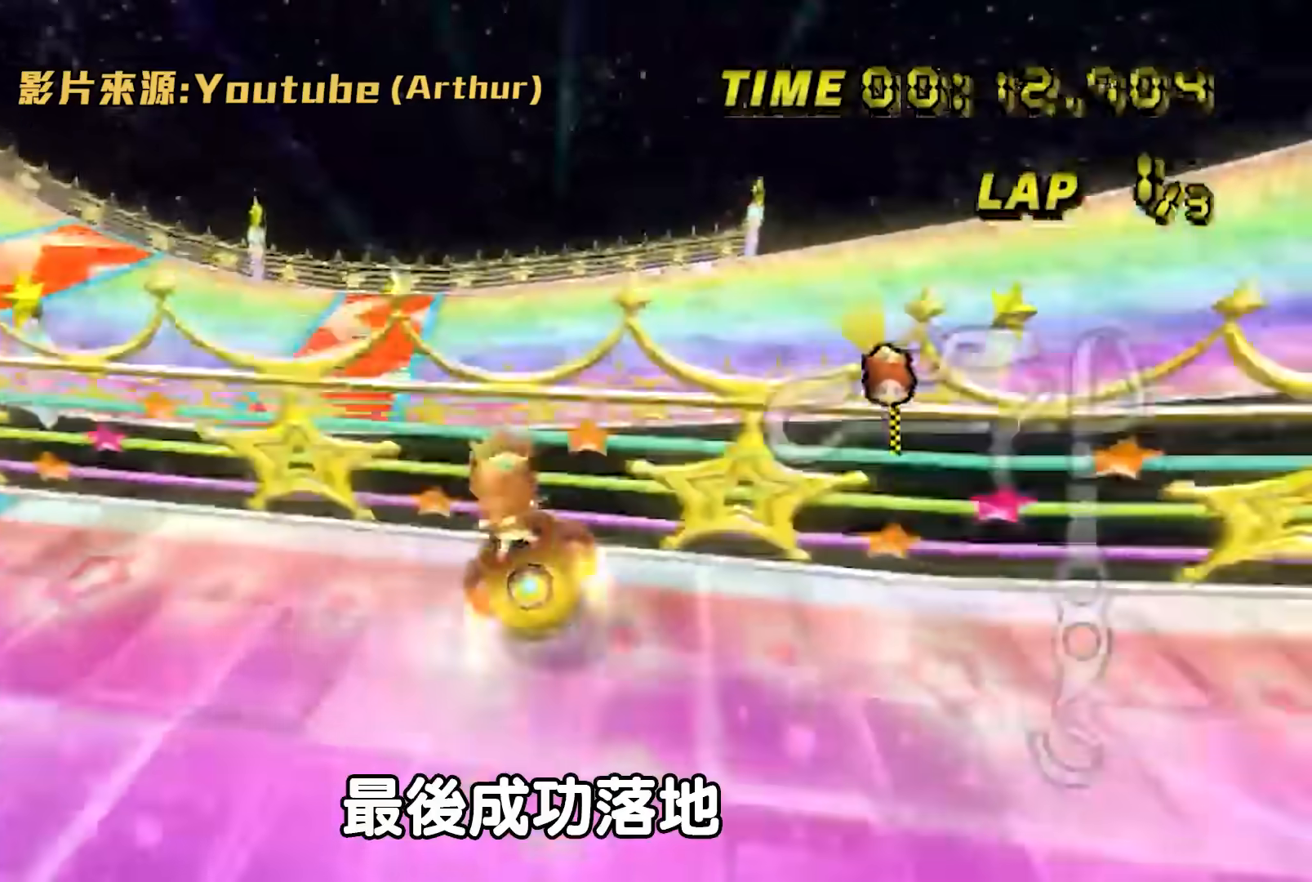
{"buttons": ["A", "B"], "left_stick": "left", "events": []}
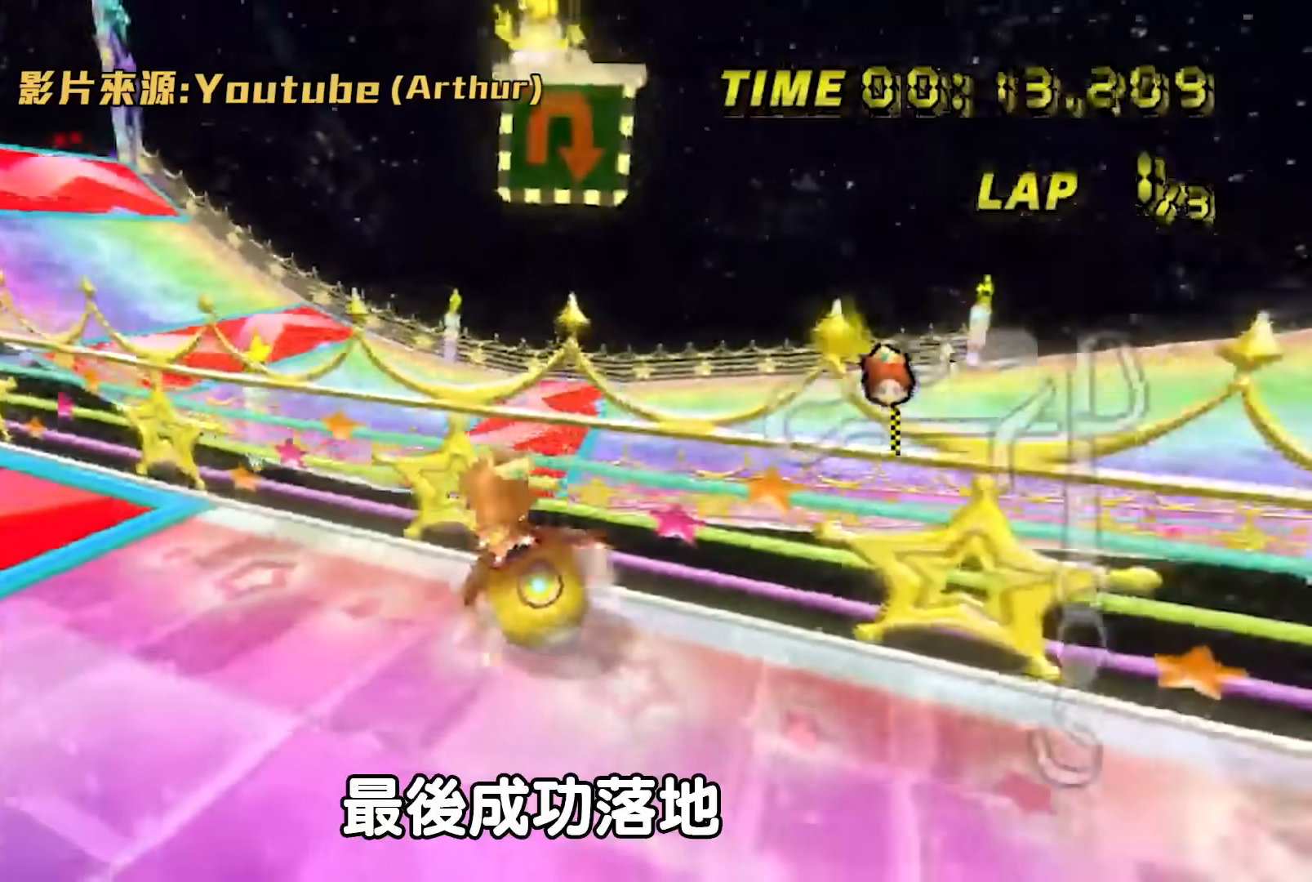
{"buttons": ["A"], "left_stick": "left", "events": [[183, "B", "up"]]}